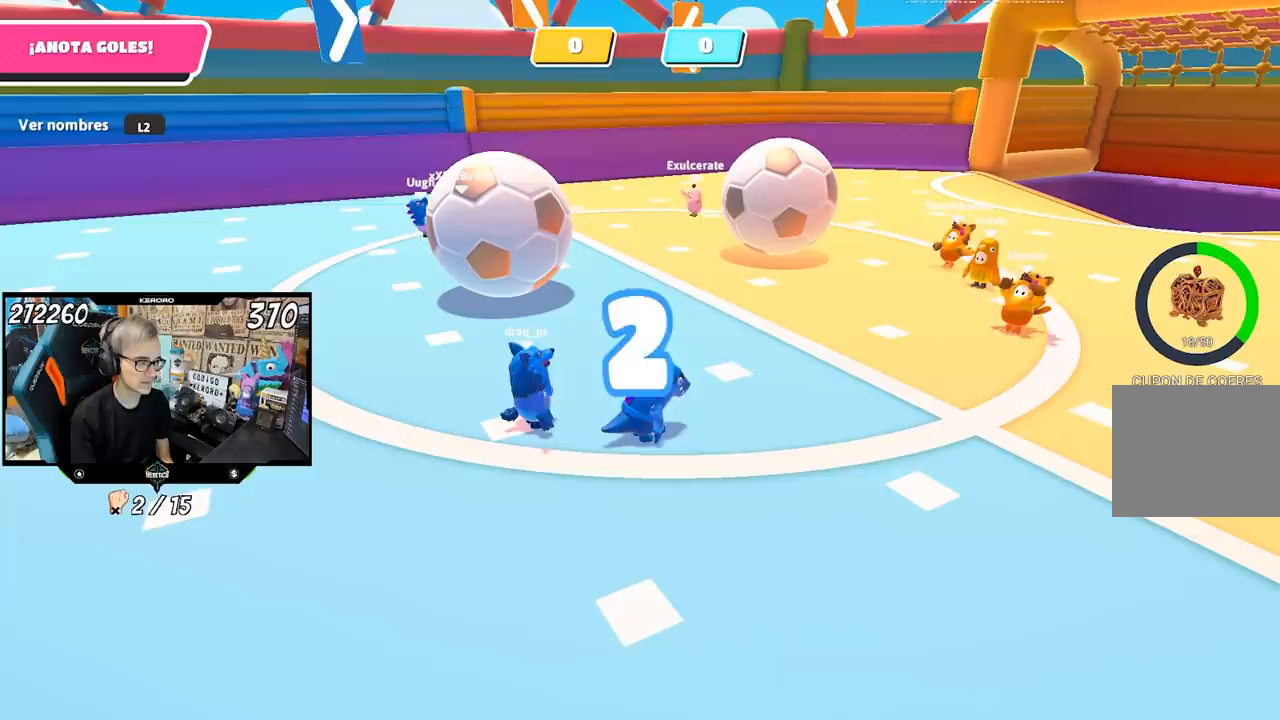
Gameplay with a controller (PlayStation layout); each line is a JSON object with the inputs held at the frame after it. "events" lists button and stick changes between this image and that frame as [ms after this image, input, new state], when the widget could be followed in between.
{"buttons": [], "left_stick": "up-left", "right_stick": "center", "events": []}
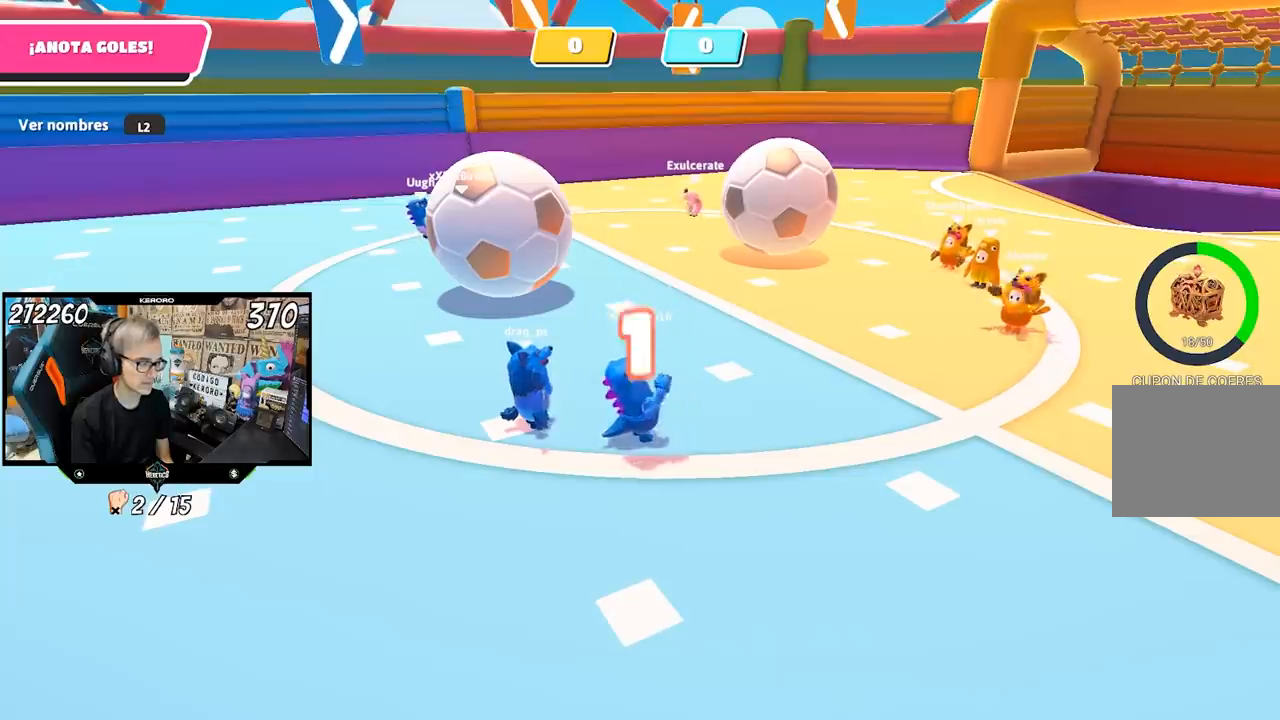
{"buttons": [], "left_stick": "up-left", "right_stick": "center", "events": []}
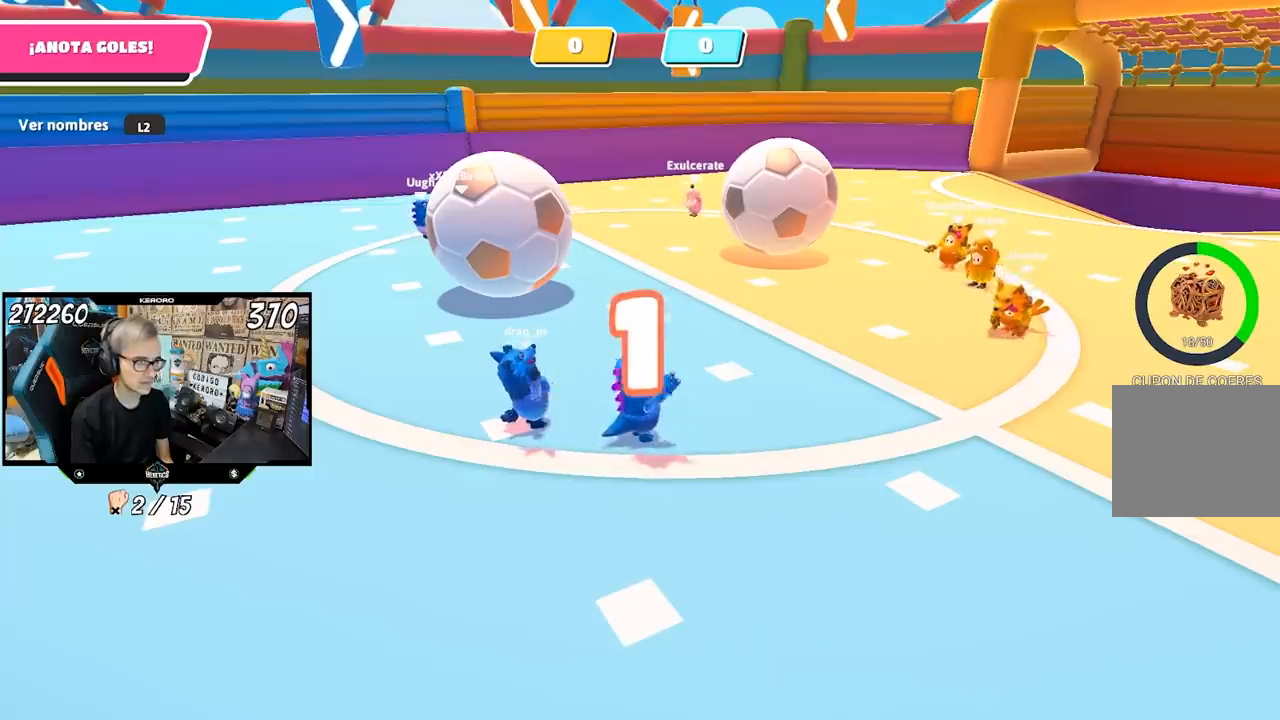
{"buttons": [], "left_stick": "up-left", "right_stick": "center", "events": []}
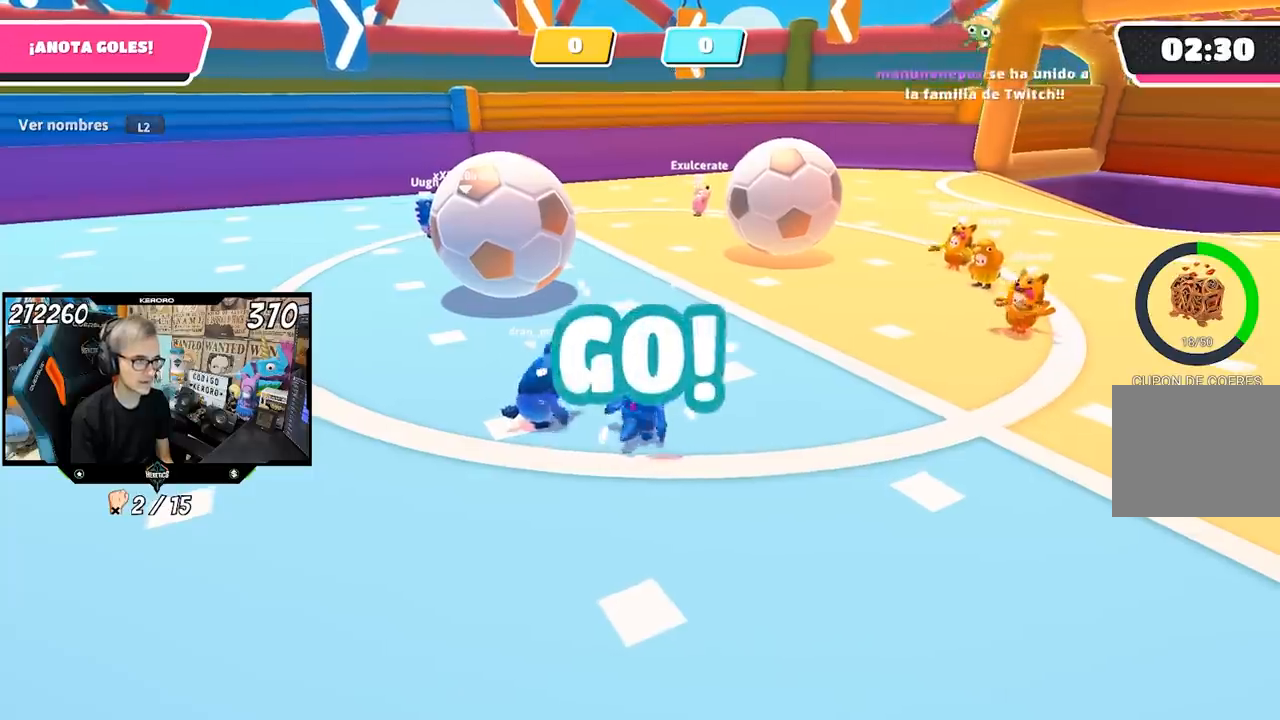
{"buttons": [], "left_stick": "up-left", "right_stick": "center", "events": []}
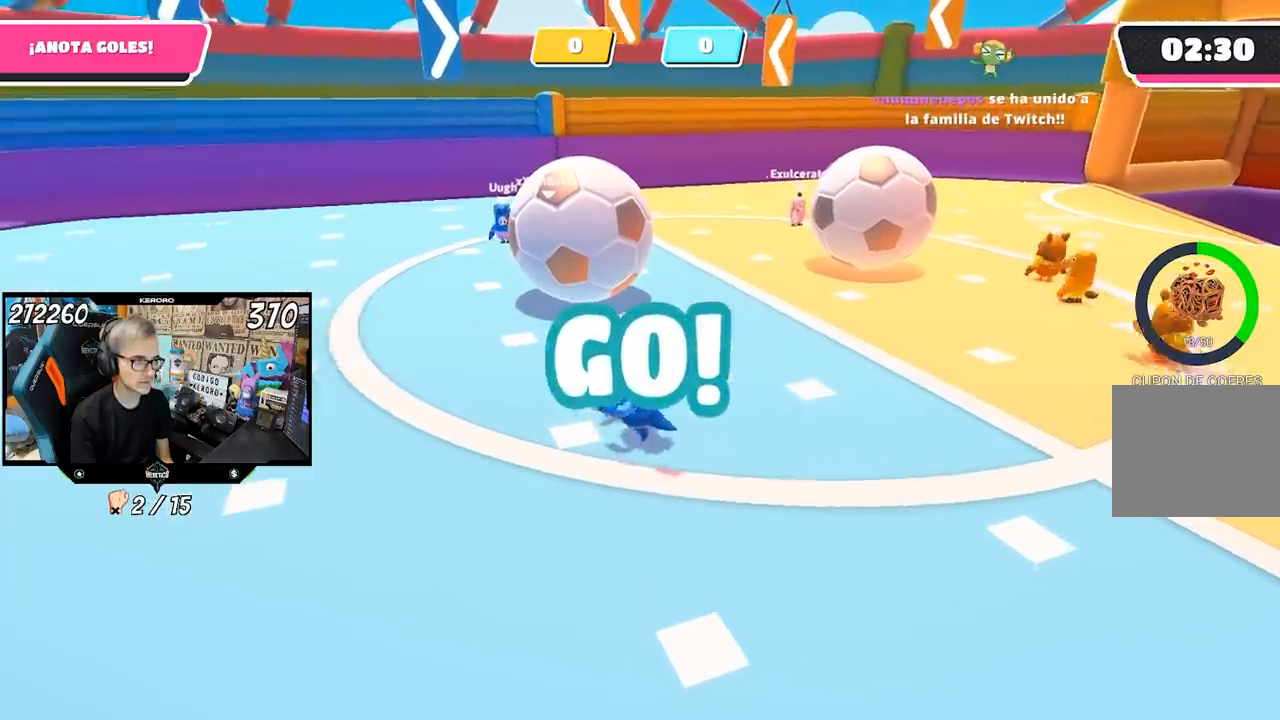
{"buttons": [], "left_stick": "up-left", "right_stick": "right", "events": [[117, "right_stick", "right"]]}
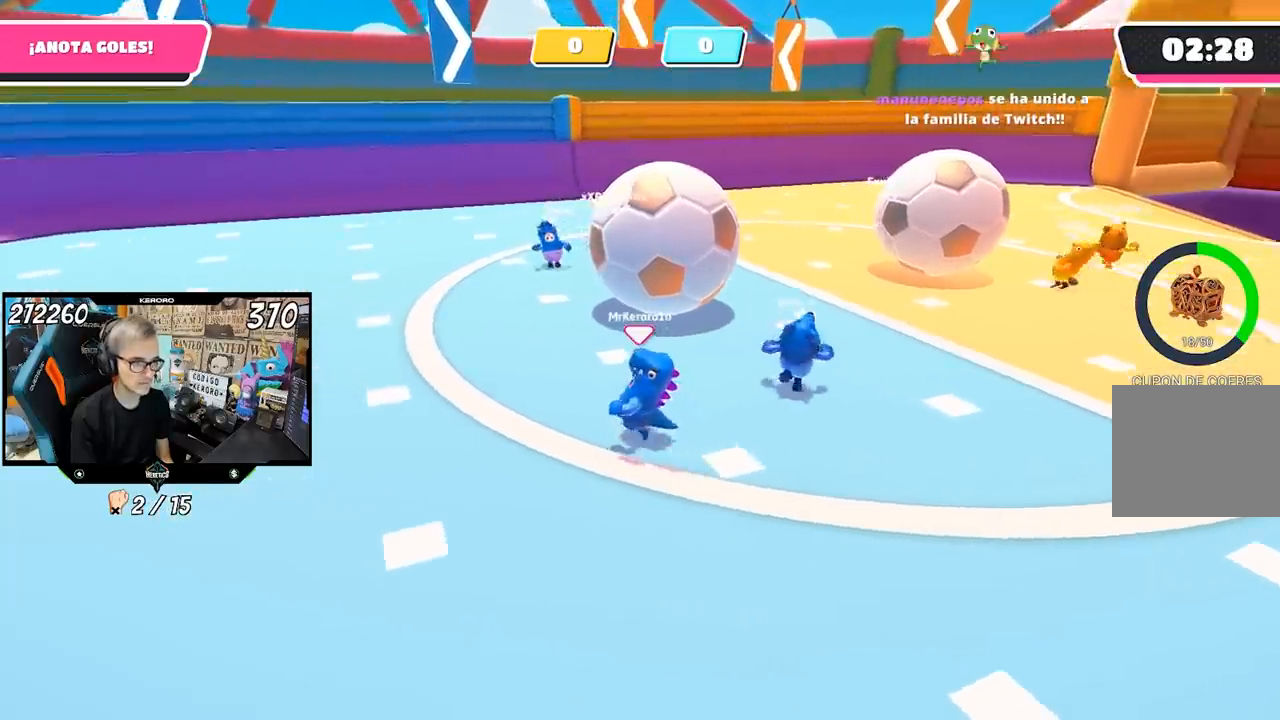
{"buttons": [], "left_stick": "left", "right_stick": "right", "events": [[167, "left_stick", "left"]]}
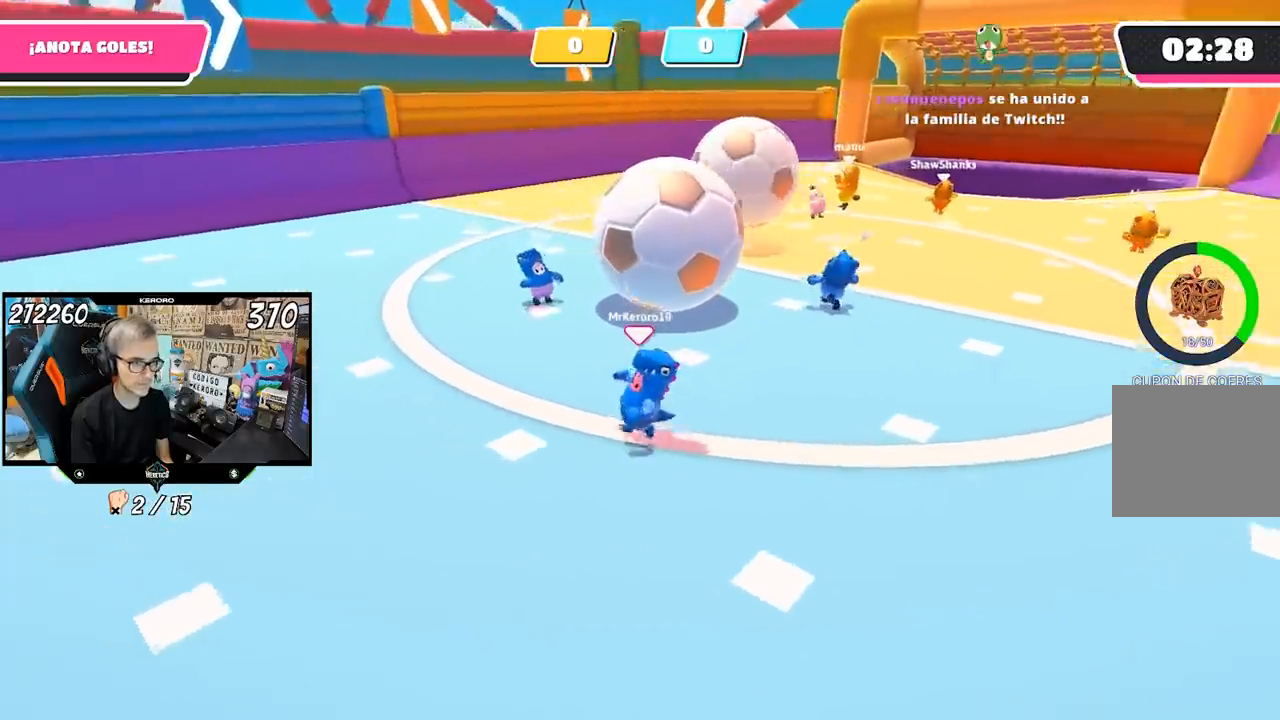
{"buttons": [], "left_stick": "left", "right_stick": "center", "events": [[367, "right_stick", "center"]]}
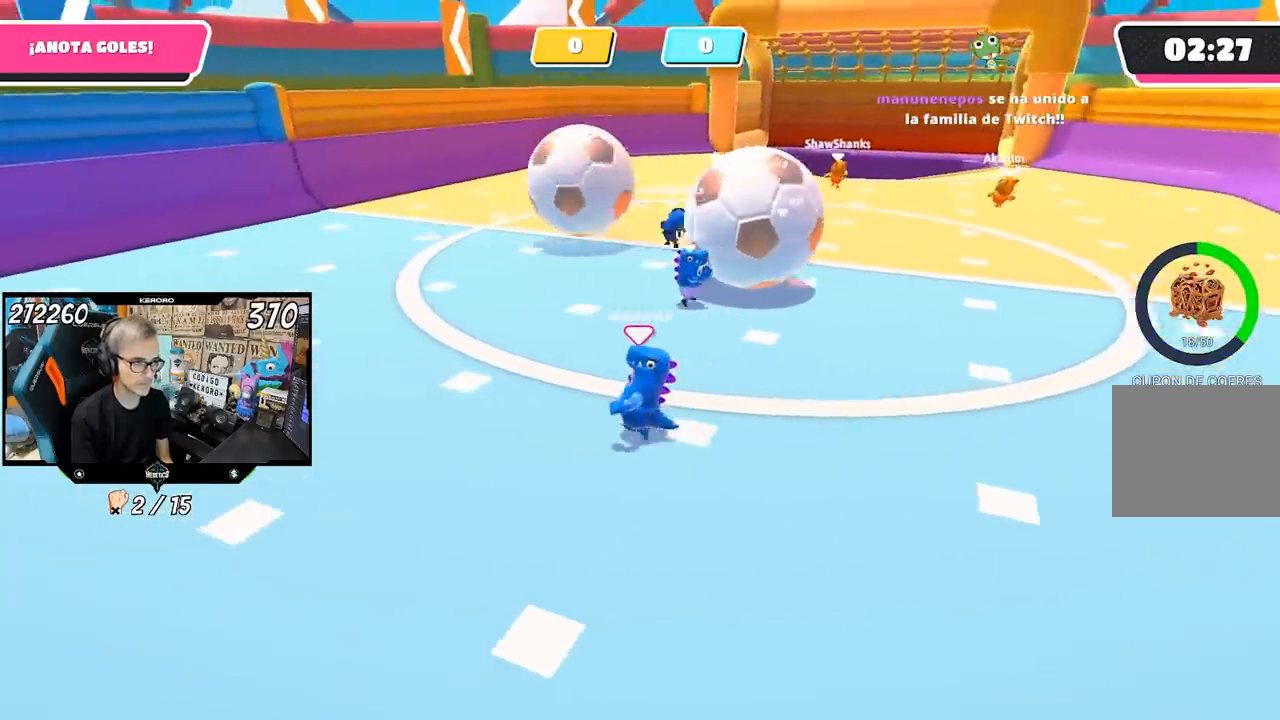
{"buttons": [], "left_stick": "left", "right_stick": "right", "events": [[183, "right_stick", "right"]]}
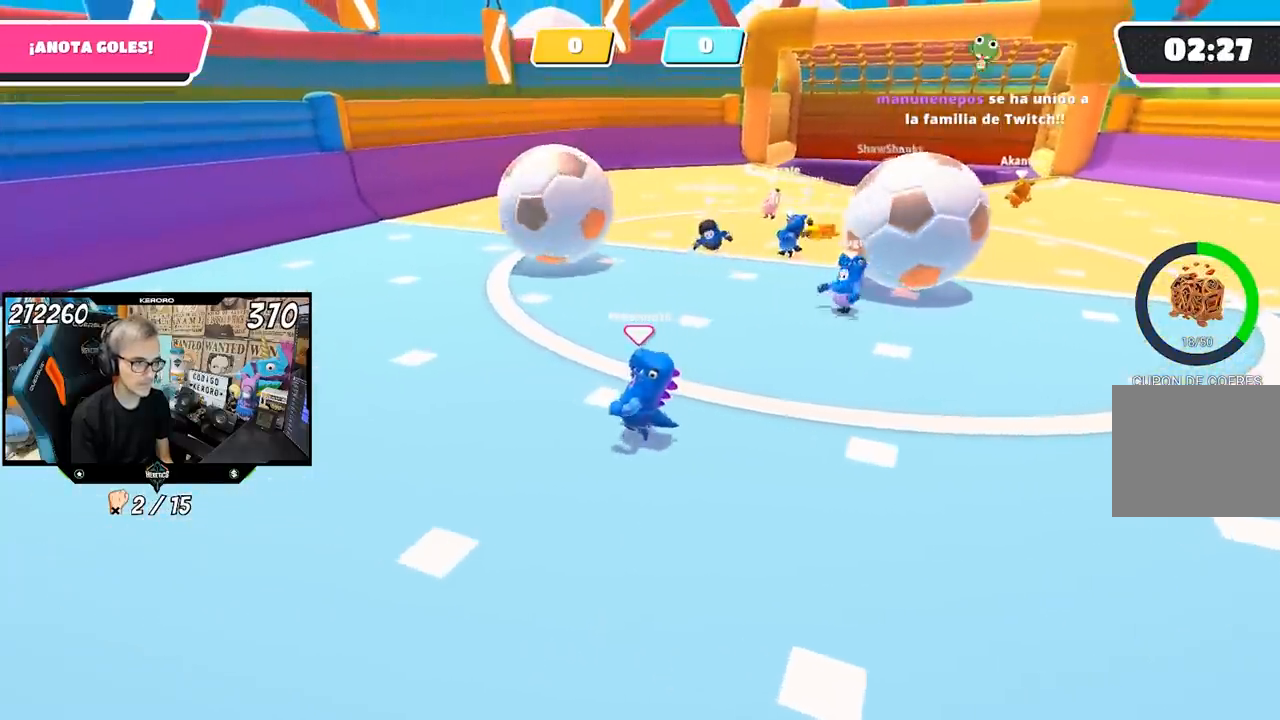
{"buttons": [], "left_stick": "left", "right_stick": "right", "events": []}
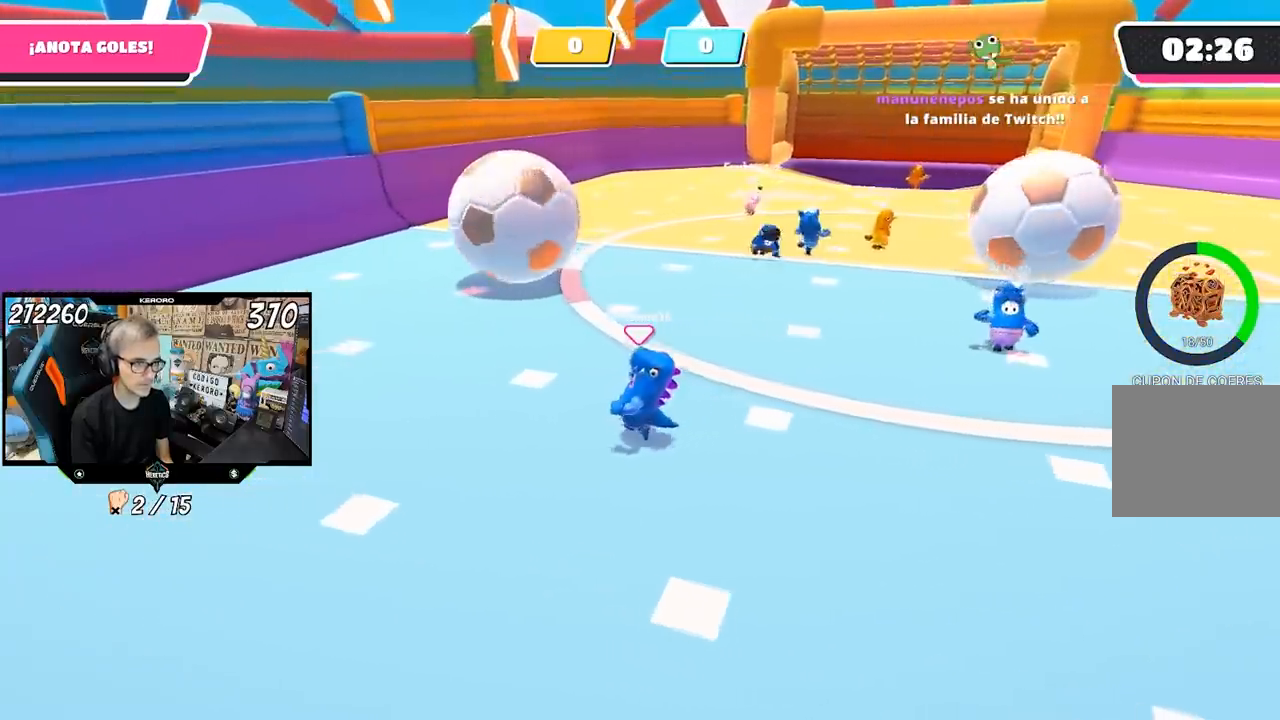
{"buttons": [], "left_stick": "left", "right_stick": "right", "events": []}
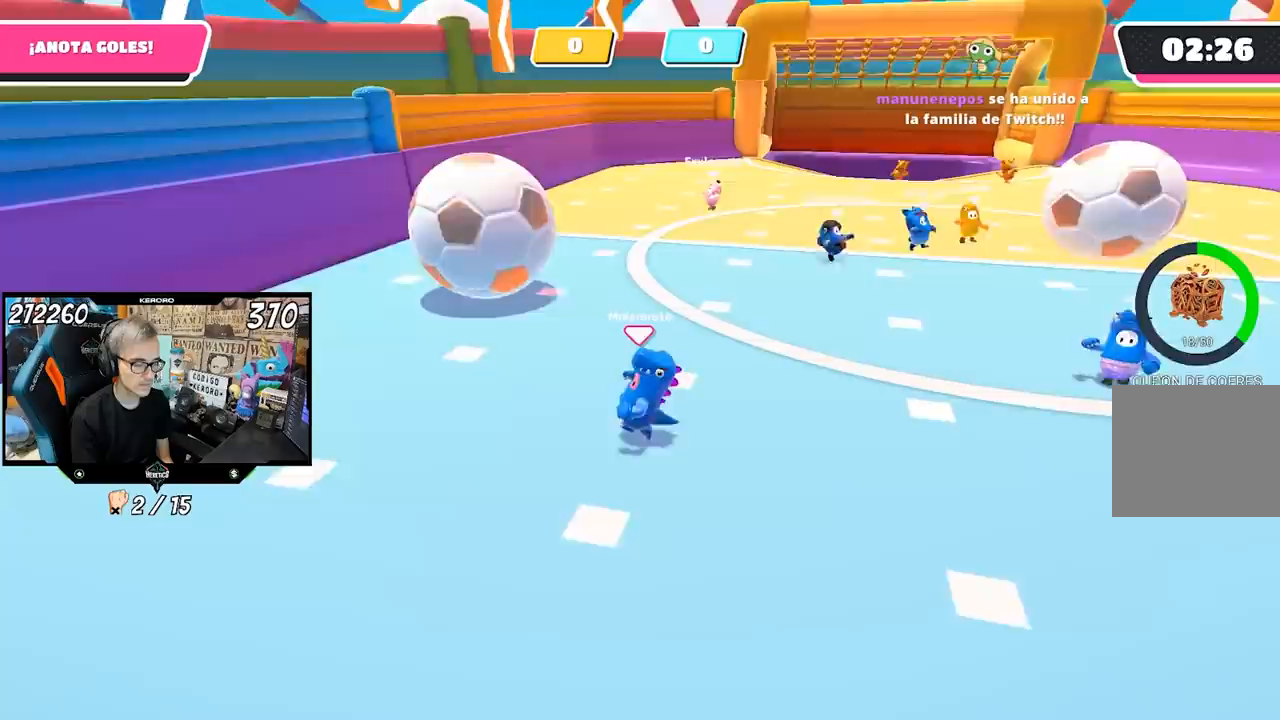
{"buttons": [], "left_stick": "left", "right_stick": "right", "events": []}
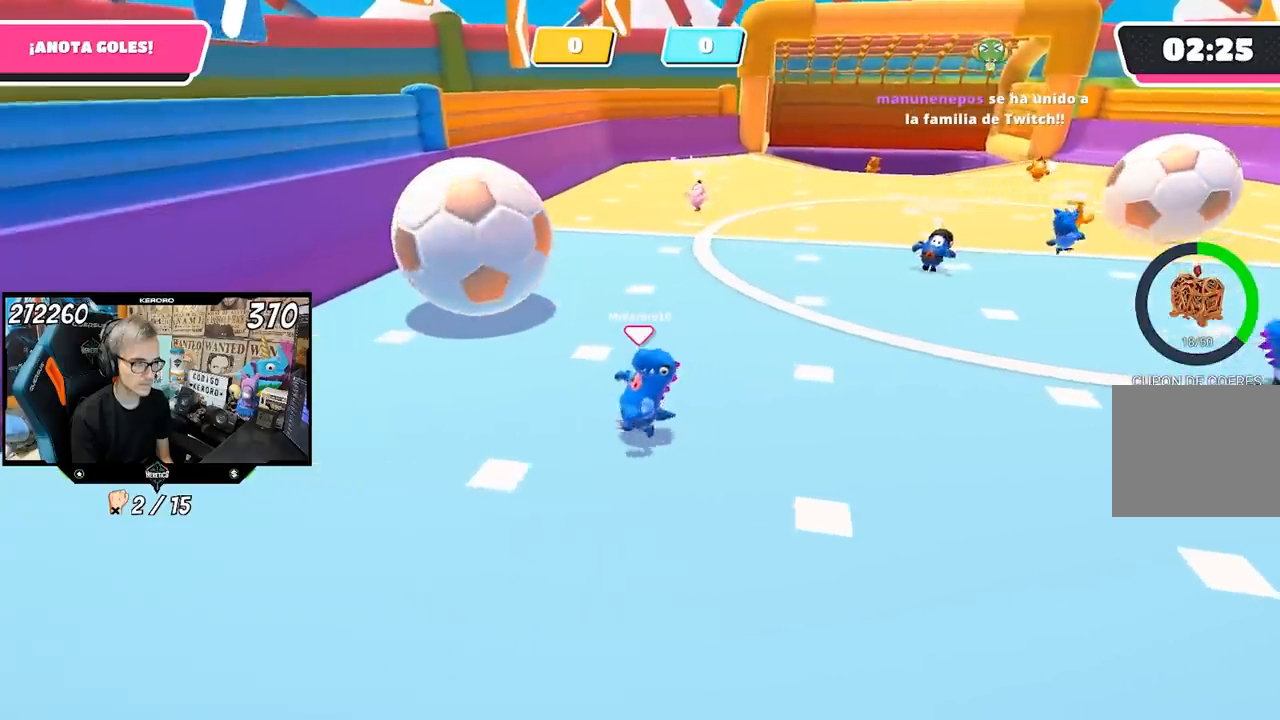
{"buttons": [], "left_stick": "left", "right_stick": "right", "events": []}
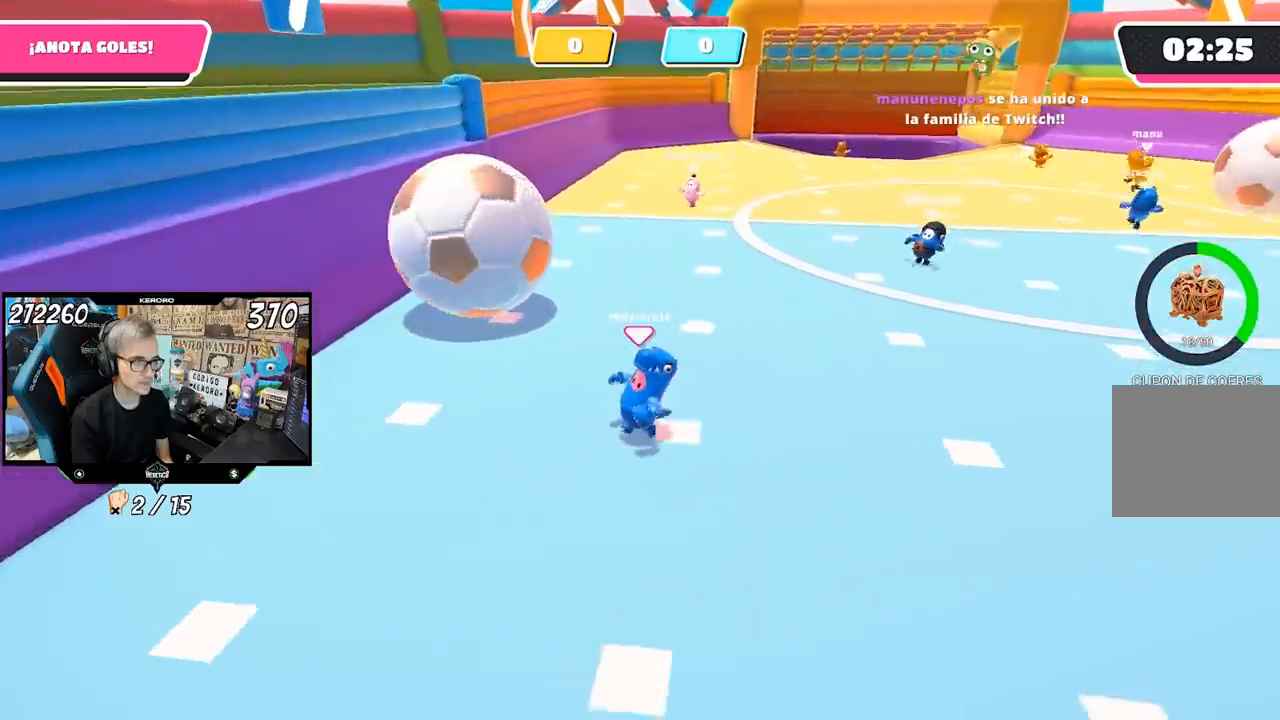
{"buttons": [], "left_stick": "up-left", "right_stick": "center", "events": [[400, "right_stick", "center"], [500, "left_stick", "up-left"]]}
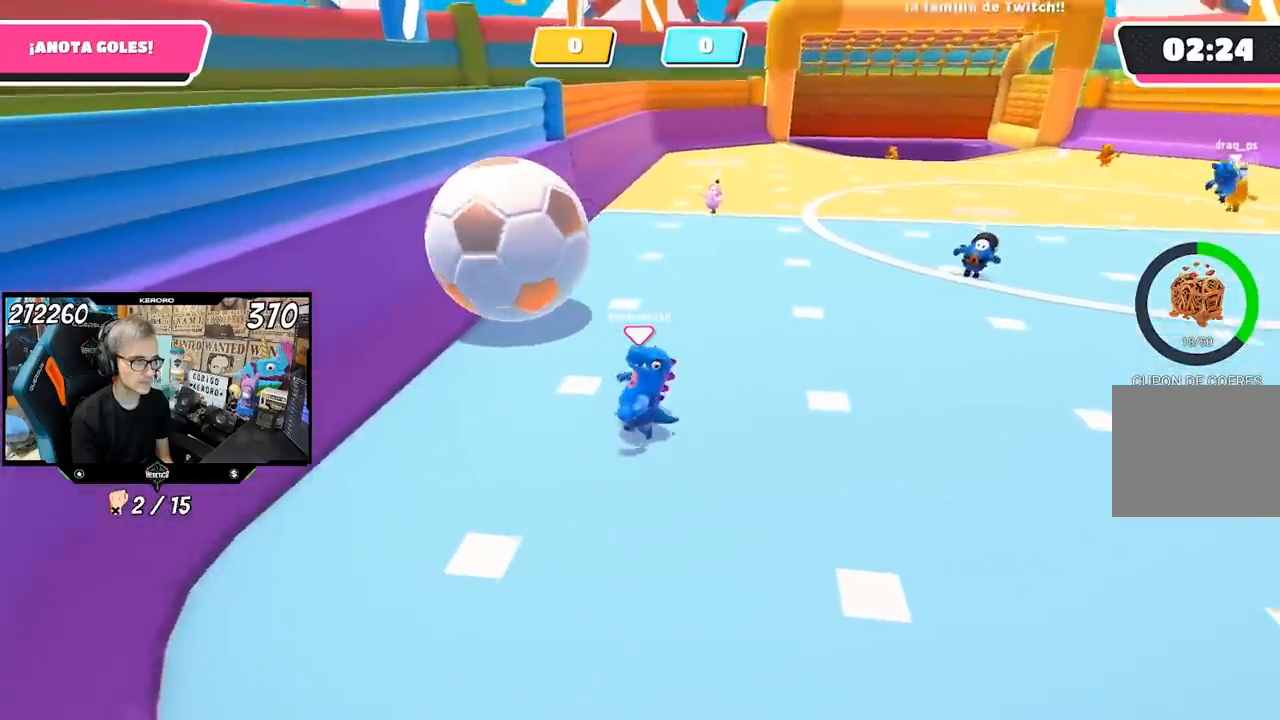
{"buttons": [], "left_stick": "up-right", "right_stick": "center", "events": [[333, "left_stick", "up"], [483, "left_stick", "up-right"]]}
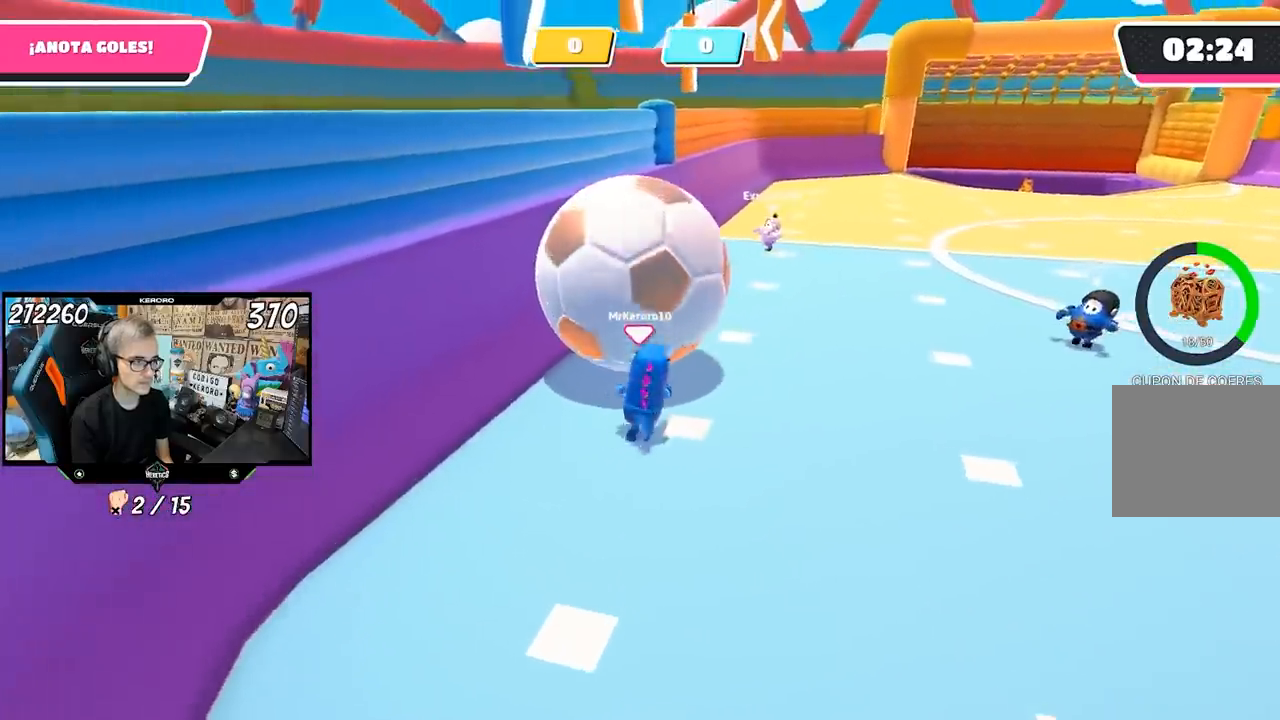
{"buttons": [], "left_stick": "up", "right_stick": "center", "events": [[100, "left_stick", "up"]]}
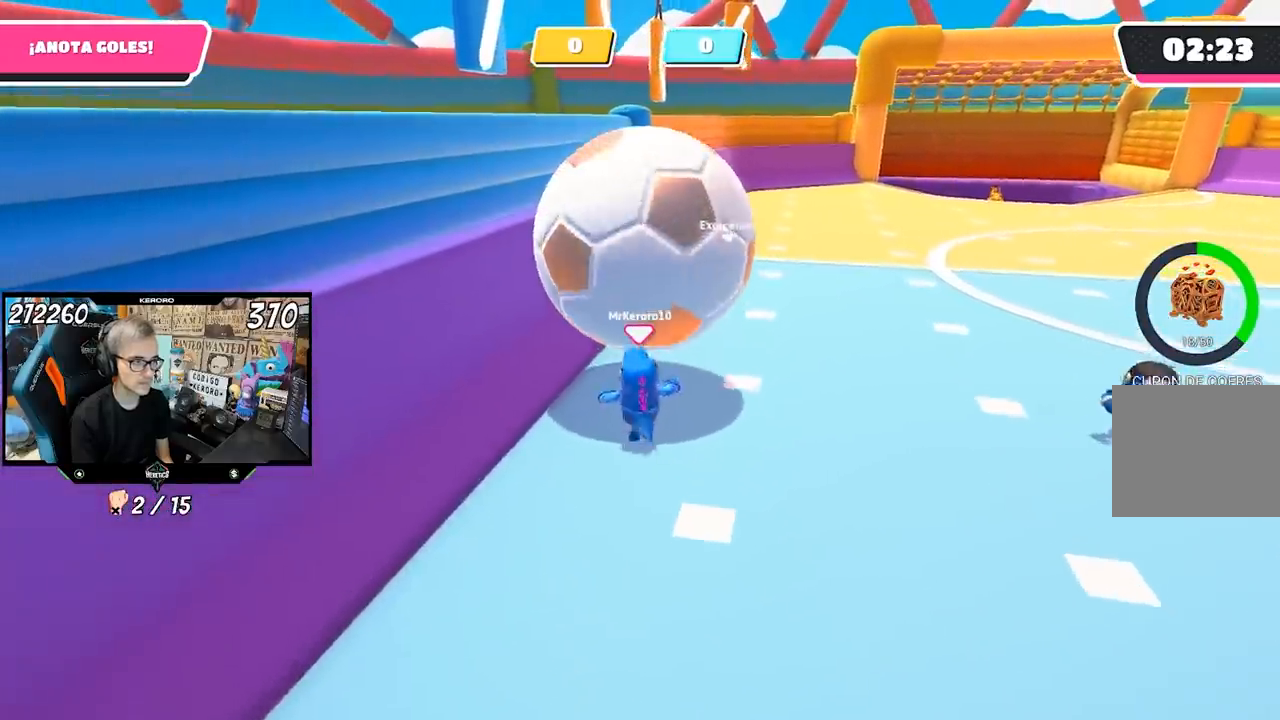
{"buttons": ["SQUARE"], "left_stick": "up", "right_stick": "center", "events": [[233, "CROSS", "down"], [333, "SQUARE", "down"], [433, "CROSS", "up"], [433, "SQUARE", "up"], [500, "SQUARE", "down"]]}
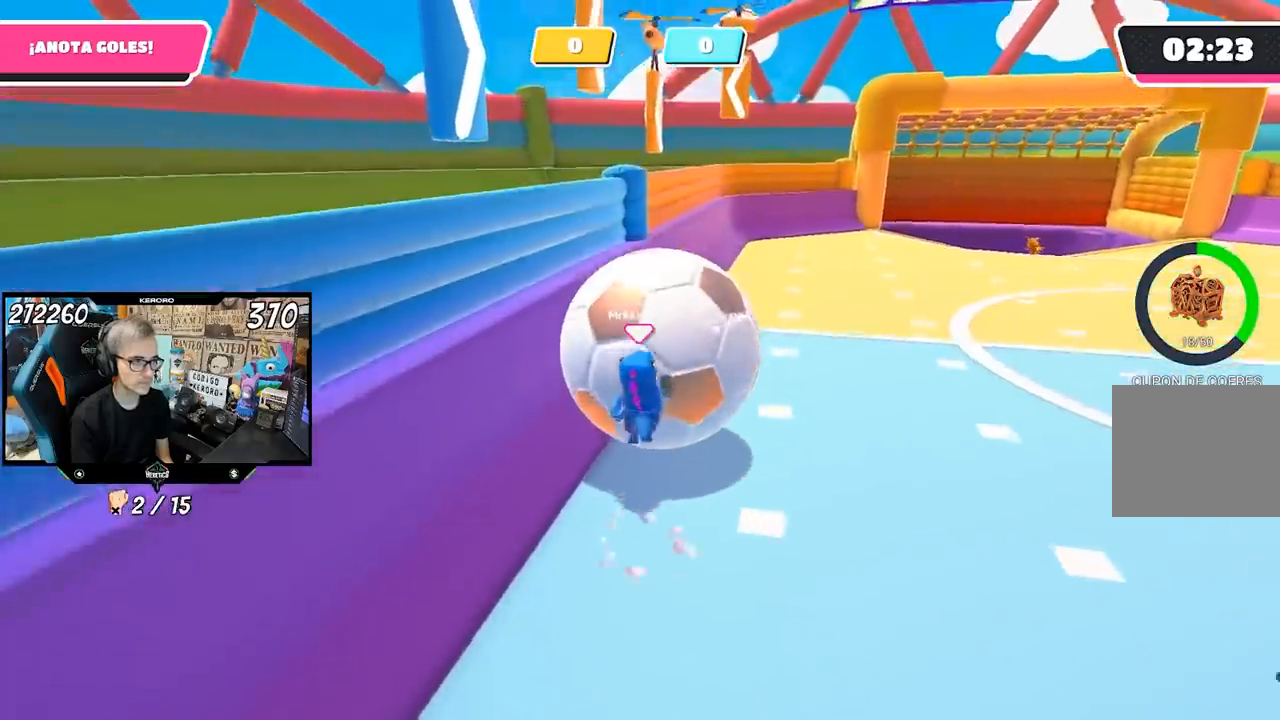
{"buttons": [], "left_stick": "up-right", "right_stick": "center", "events": [[100, "SQUARE", "up"], [167, "SQUARE", "down"], [267, "SQUARE", "up"], [300, "SQUARE", "down"], [400, "SQUARE", "up"], [483, "left_stick", "up-right"]]}
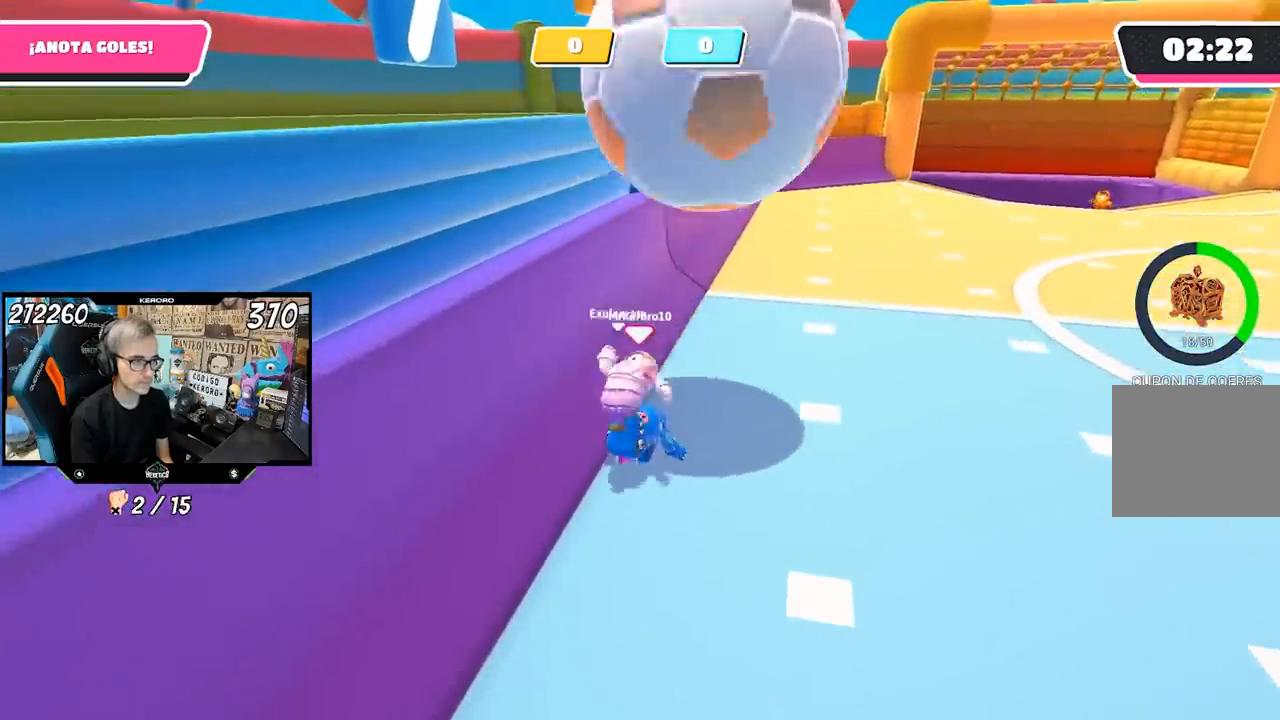
{"buttons": [], "left_stick": "up-right", "right_stick": "center", "events": [[33, "left_stick", "right"], [167, "right_stick", "right"], [200, "left_stick", "up-right"], [333, "right_stick", "center"]]}
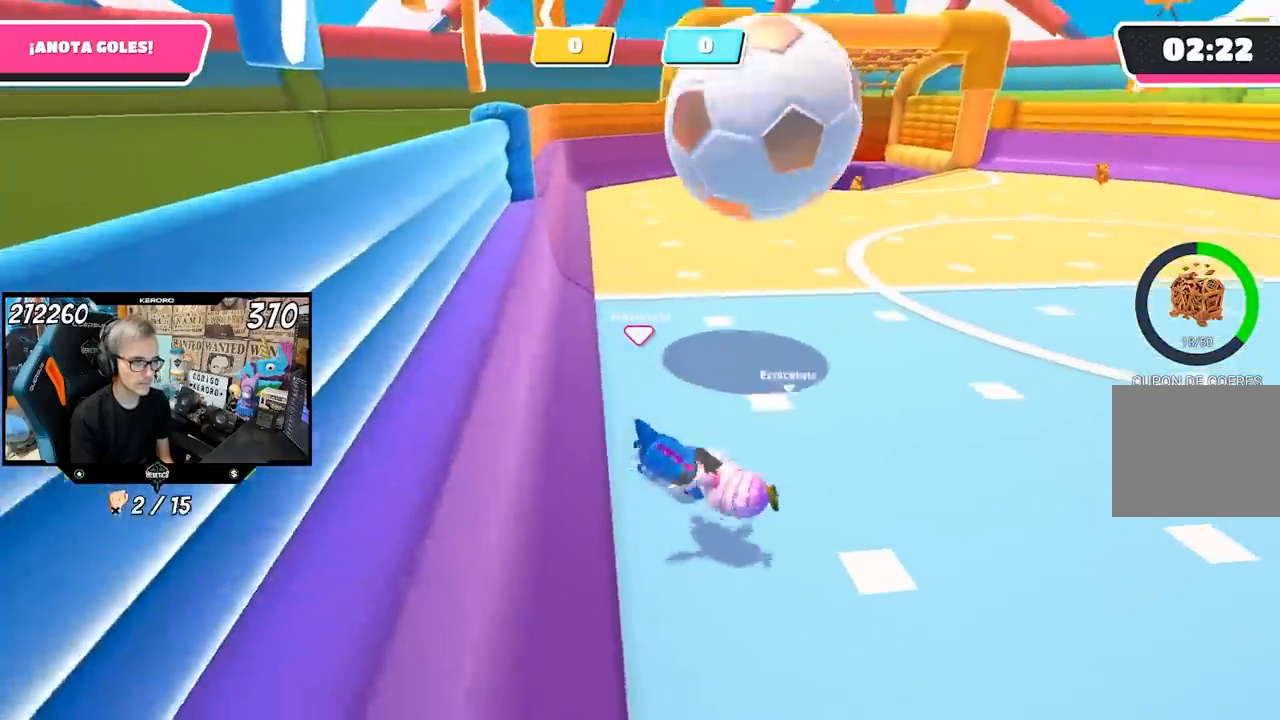
{"buttons": [], "left_stick": "up-right", "right_stick": "center", "events": []}
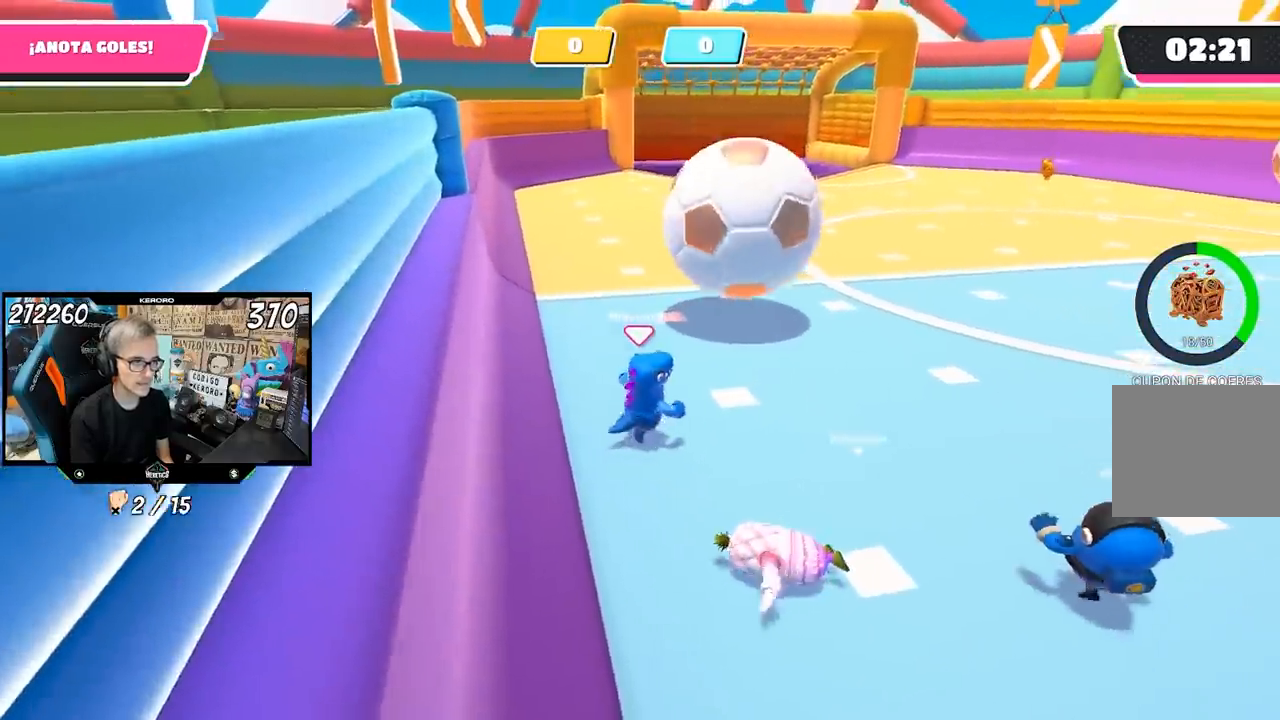
{"buttons": [], "left_stick": "up", "right_stick": "center", "events": [[500, "left_stick", "up"]]}
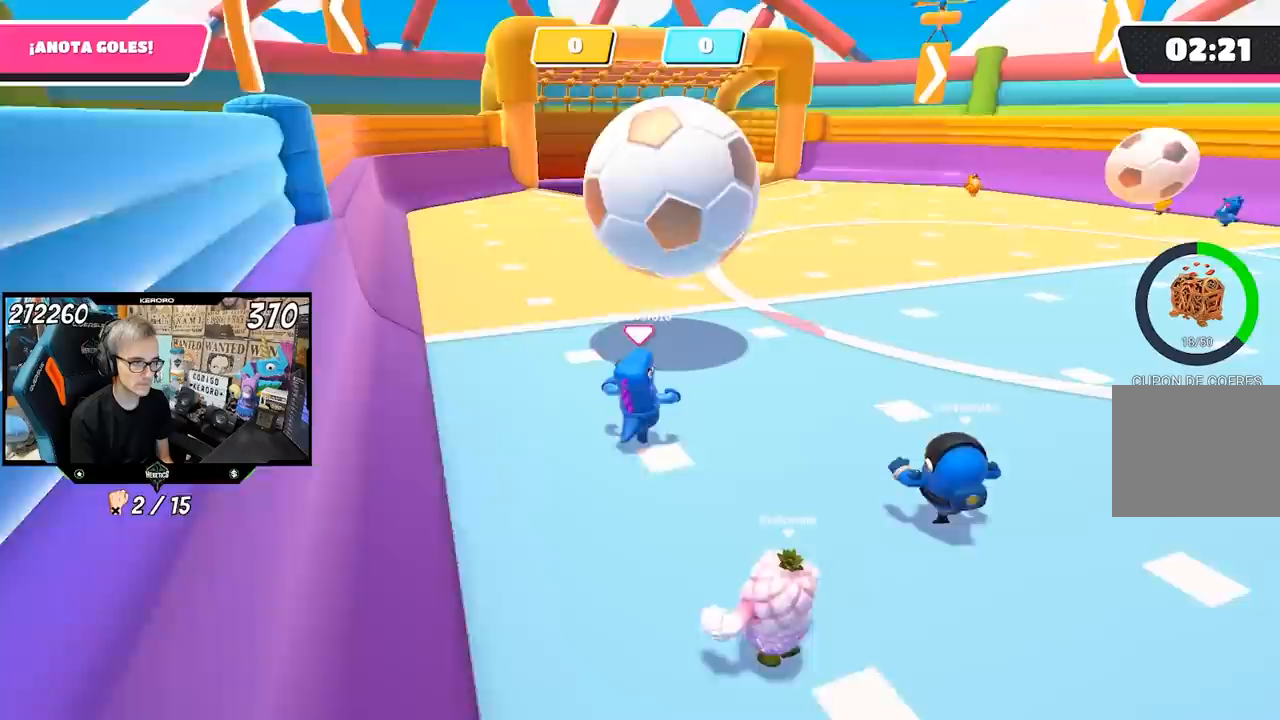
{"buttons": [], "left_stick": "up", "right_stick": "center", "events": []}
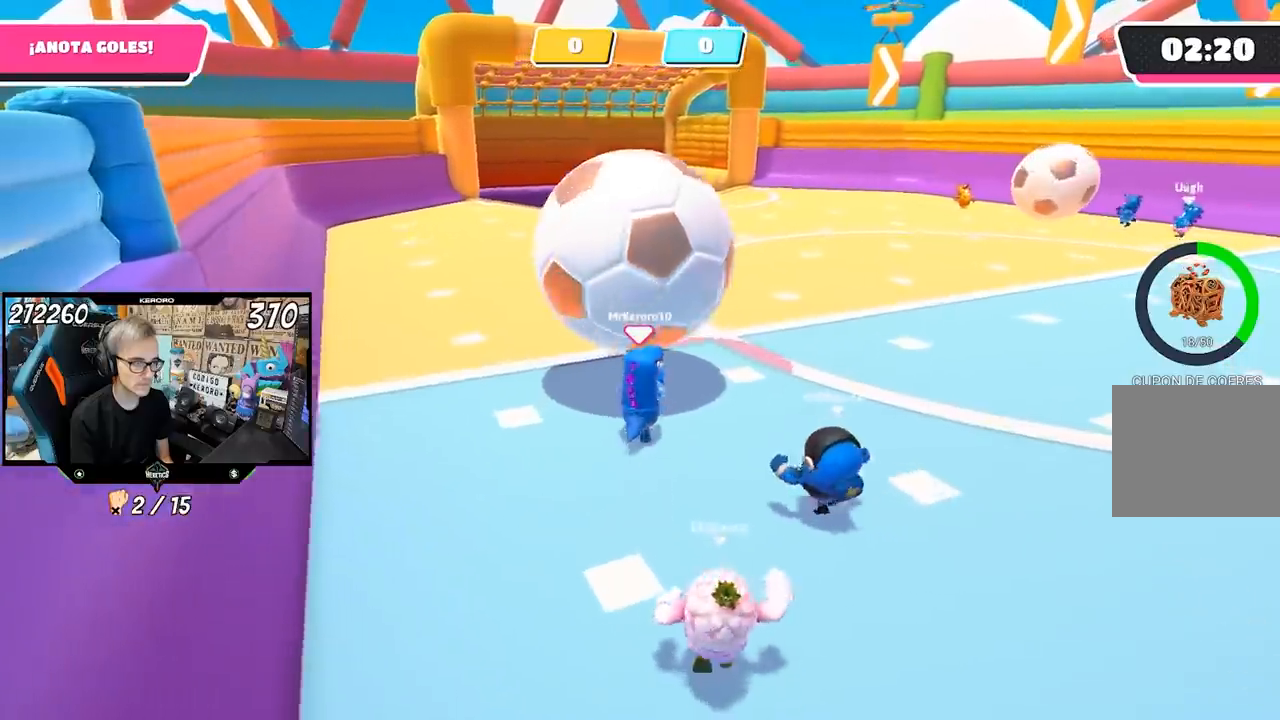
{"buttons": [], "left_stick": "up", "right_stick": "left", "events": [[433, "right_stick", "left"]]}
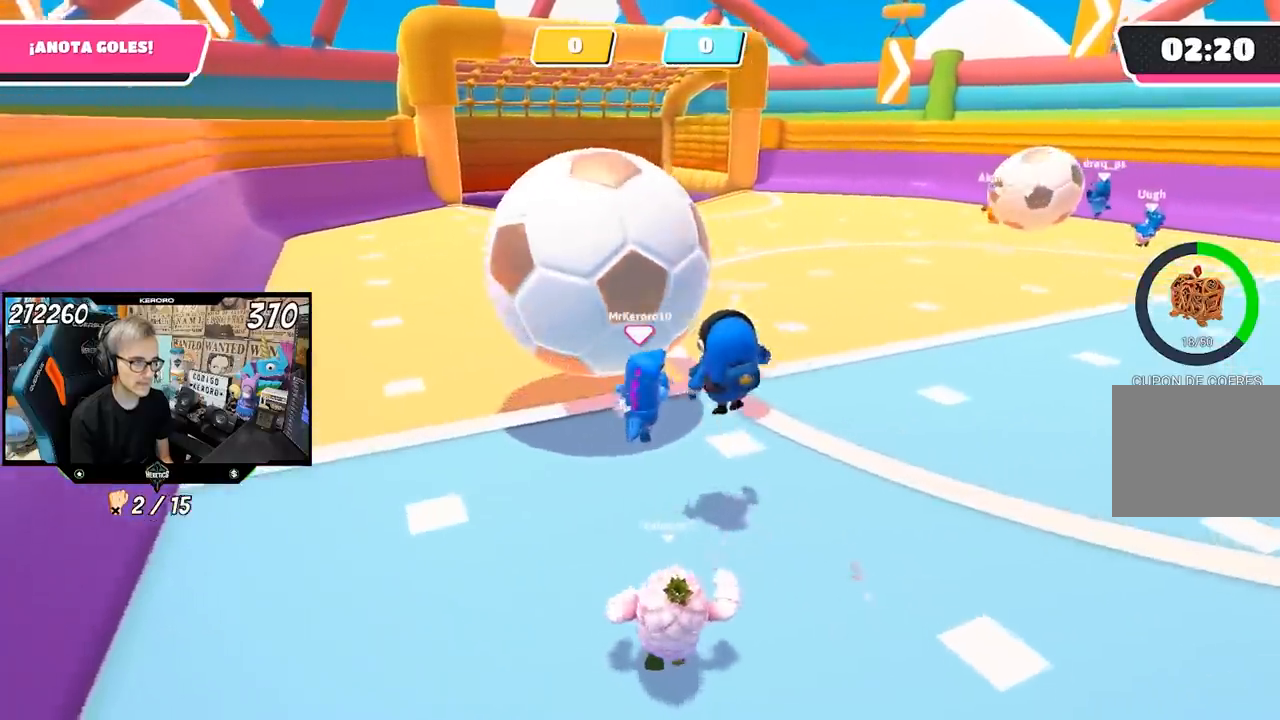
{"buttons": [], "left_stick": "up", "right_stick": "center", "events": [[433, "right_stick", "center"]]}
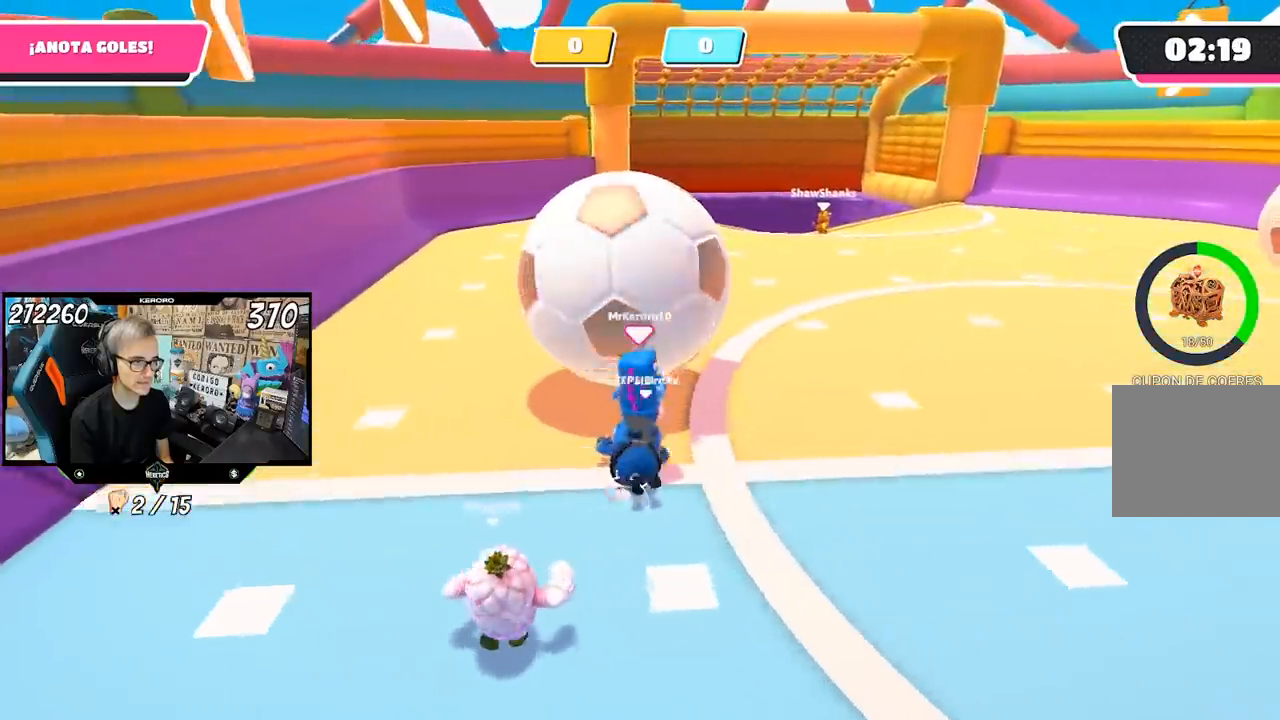
{"buttons": [], "left_stick": "up", "right_stick": "center", "events": []}
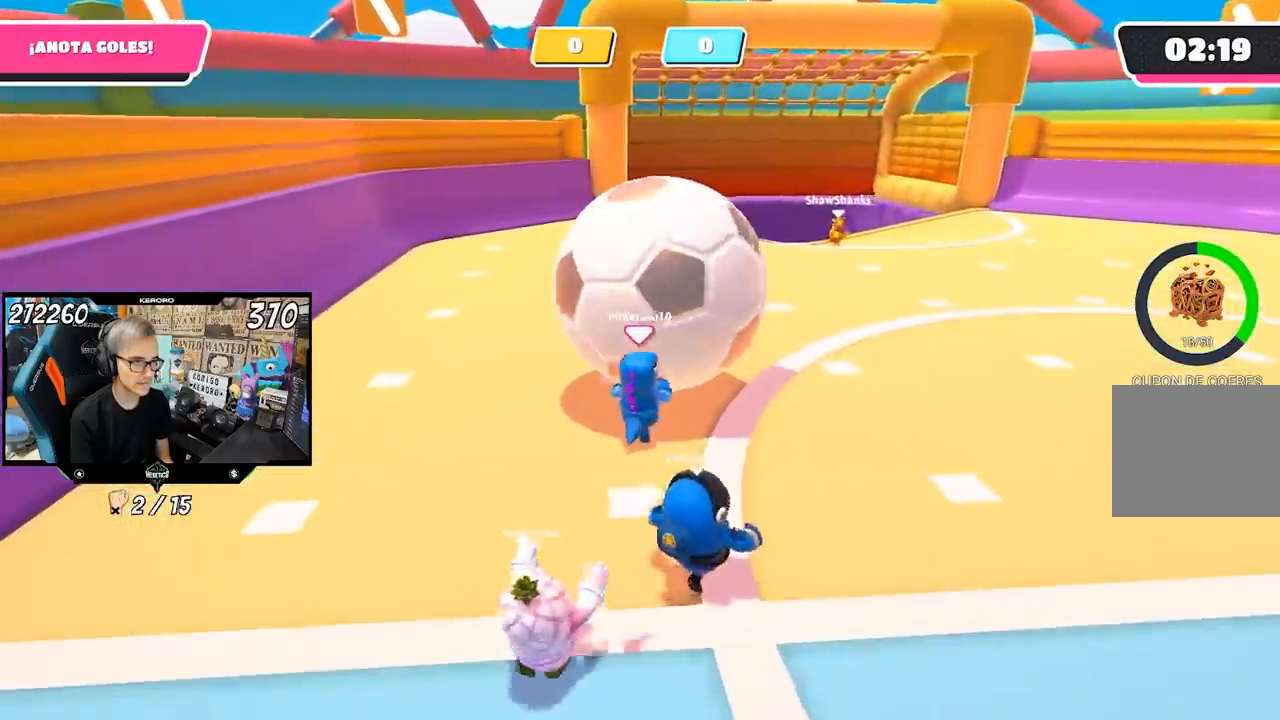
{"buttons": [], "left_stick": "up", "right_stick": "center", "events": []}
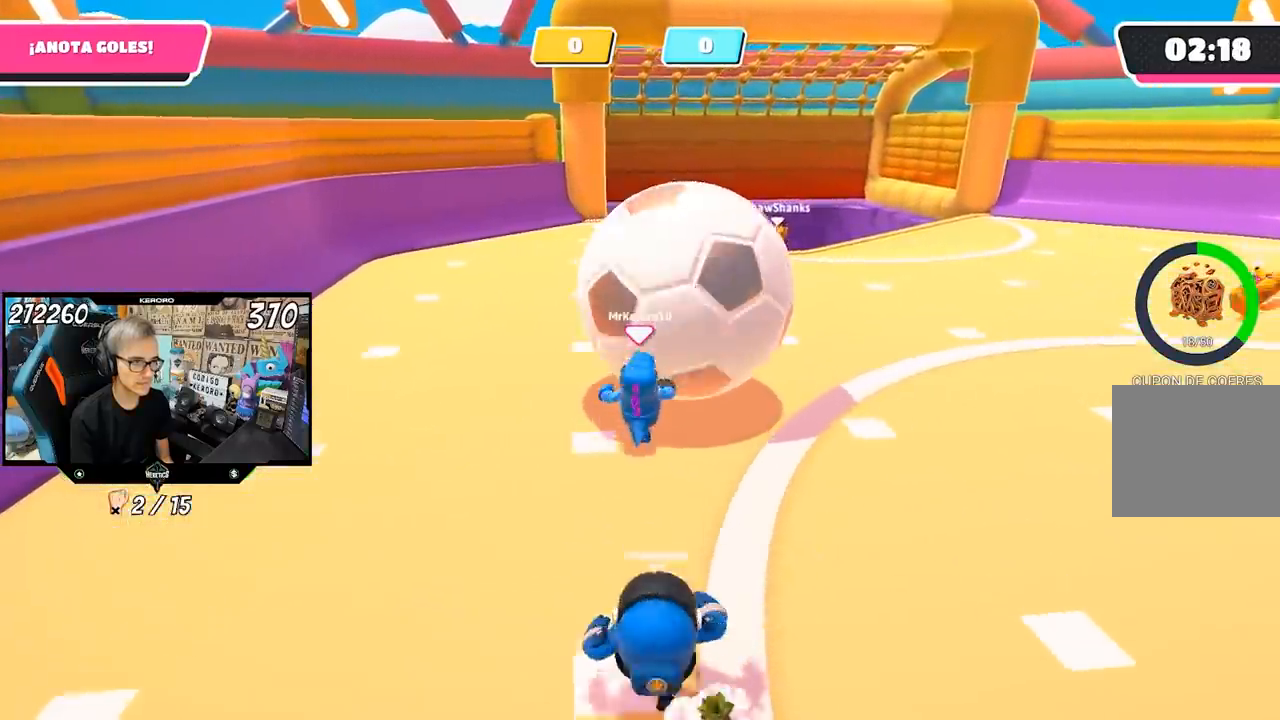
{"buttons": [], "left_stick": "up", "right_stick": "center", "events": []}
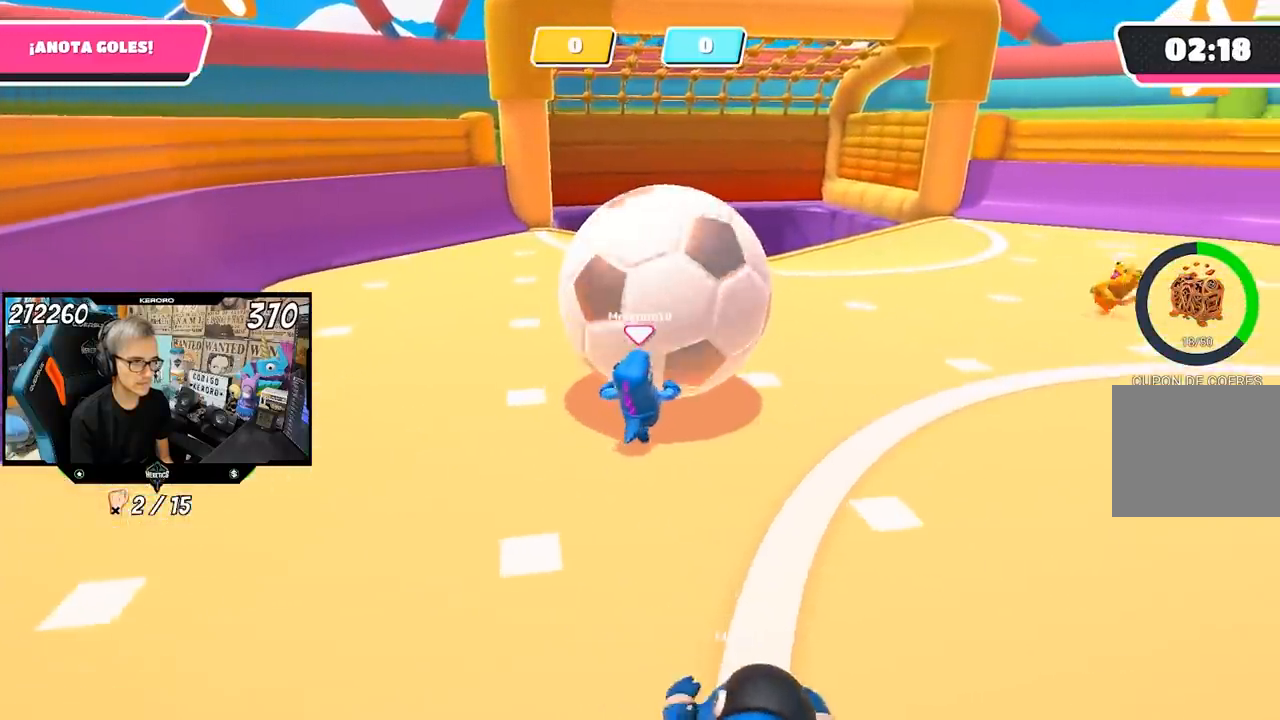
{"buttons": [], "left_stick": "up", "right_stick": "center", "events": []}
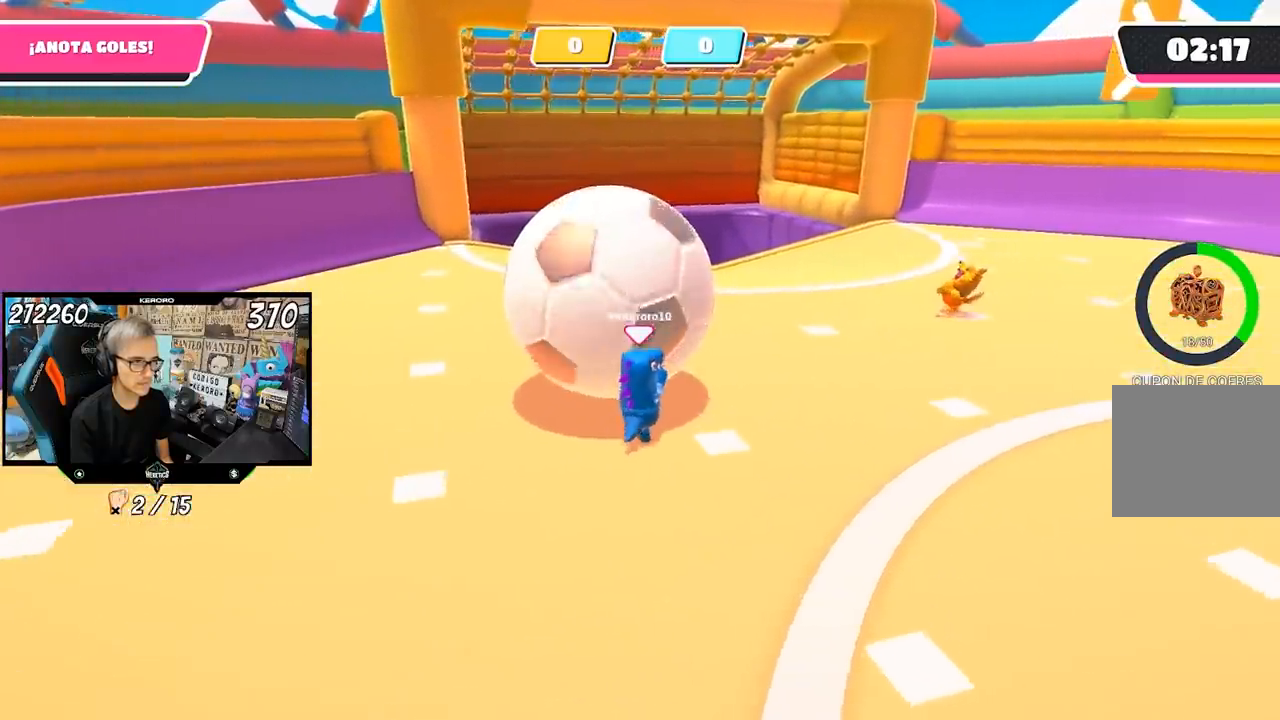
{"buttons": [], "left_stick": "up", "right_stick": "center", "events": []}
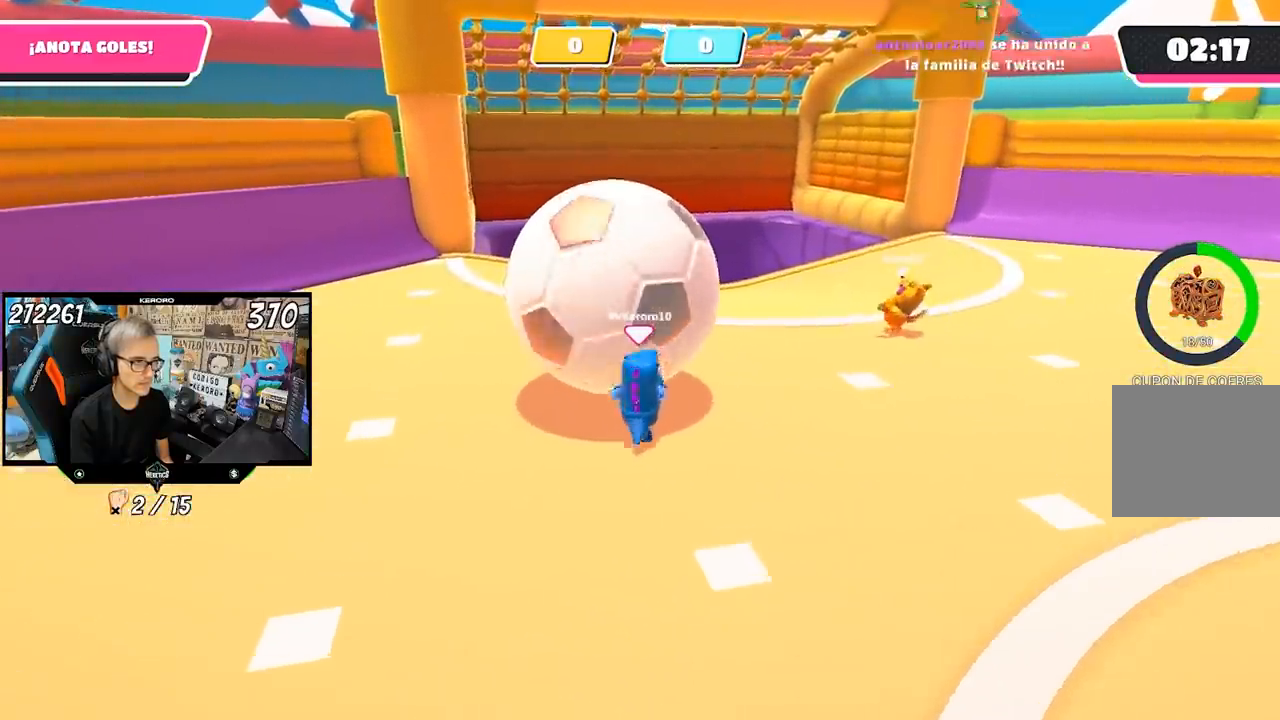
{"buttons": [], "left_stick": "up", "right_stick": "center", "events": [[200, "CROSS", "down"], [267, "SQUARE", "down"], [333, "CROSS", "up"], [333, "SQUARE", "up"], [400, "SQUARE", "down"], [500, "SQUARE", "up"]]}